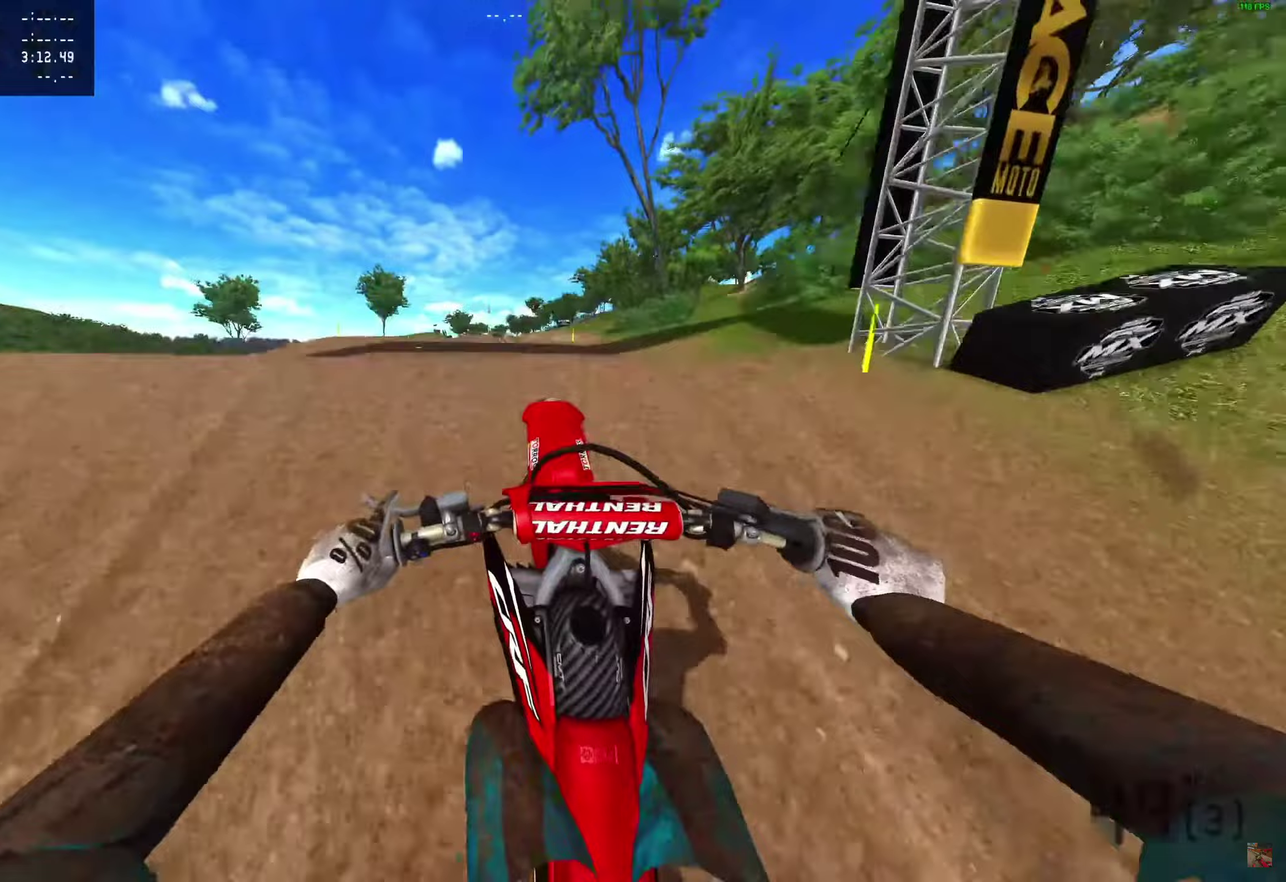
Gameplay with a controller (PlayStation layout); each line is a JSON object with the inputs held at the frame after it (dt_ms = milliseconds from this image to that frame). "events" lists button and stick changes between this image and that frame as [ms after this image, input, new state], when the widget could be followed in between. Not read: R1.
{"dt_ms": 500, "buttons": [], "left_stick": "right", "right_stick": "down-right", "events": [[117, "right_stick", "right"], [383, "left_stick", "right"], [433, "R2", "up"], [433, "right_stick", "down-right"]]}
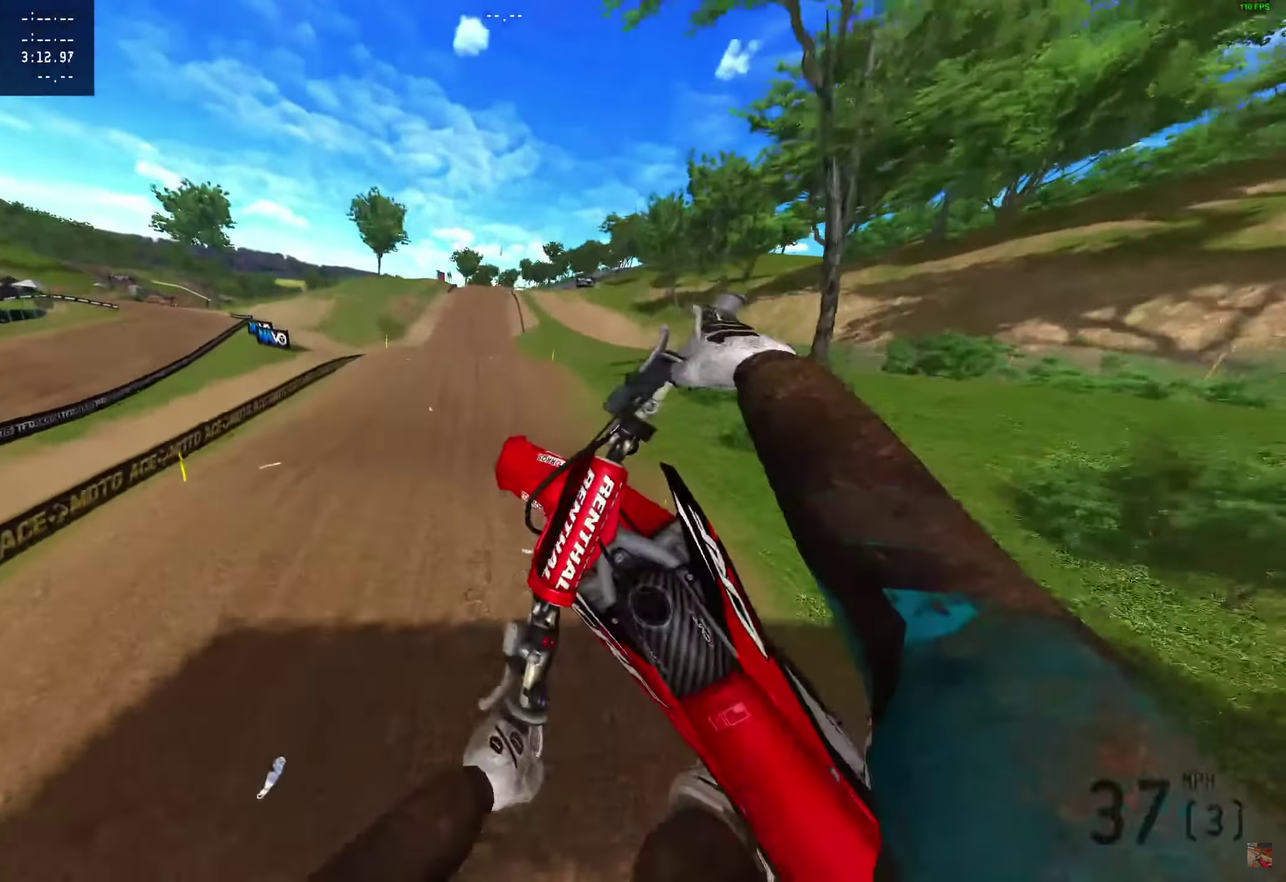
{"dt_ms": 500, "buttons": ["R2"], "left_stick": "right", "right_stick": "center"}
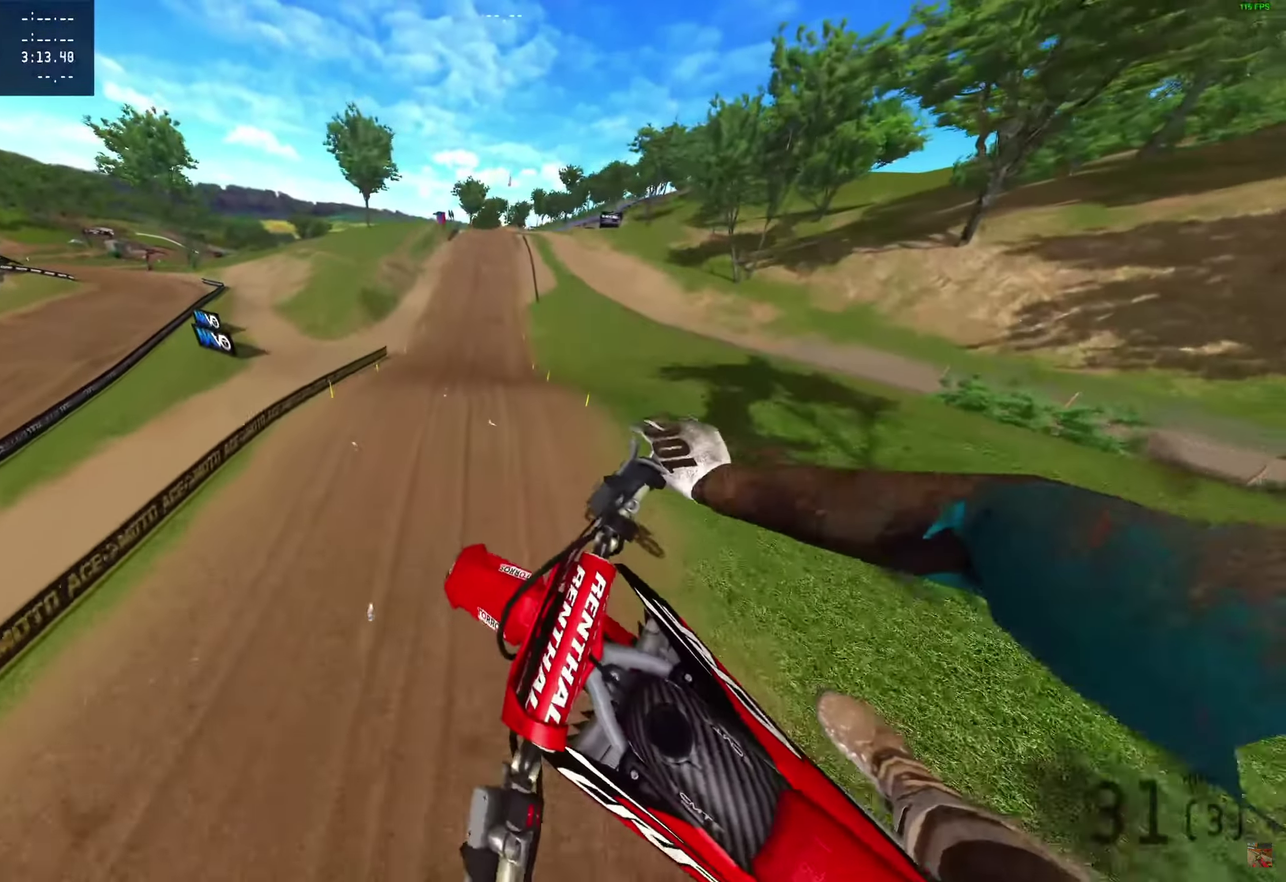
{"dt_ms": 500, "buttons": ["R2"], "left_stick": "center", "right_stick": "up"}
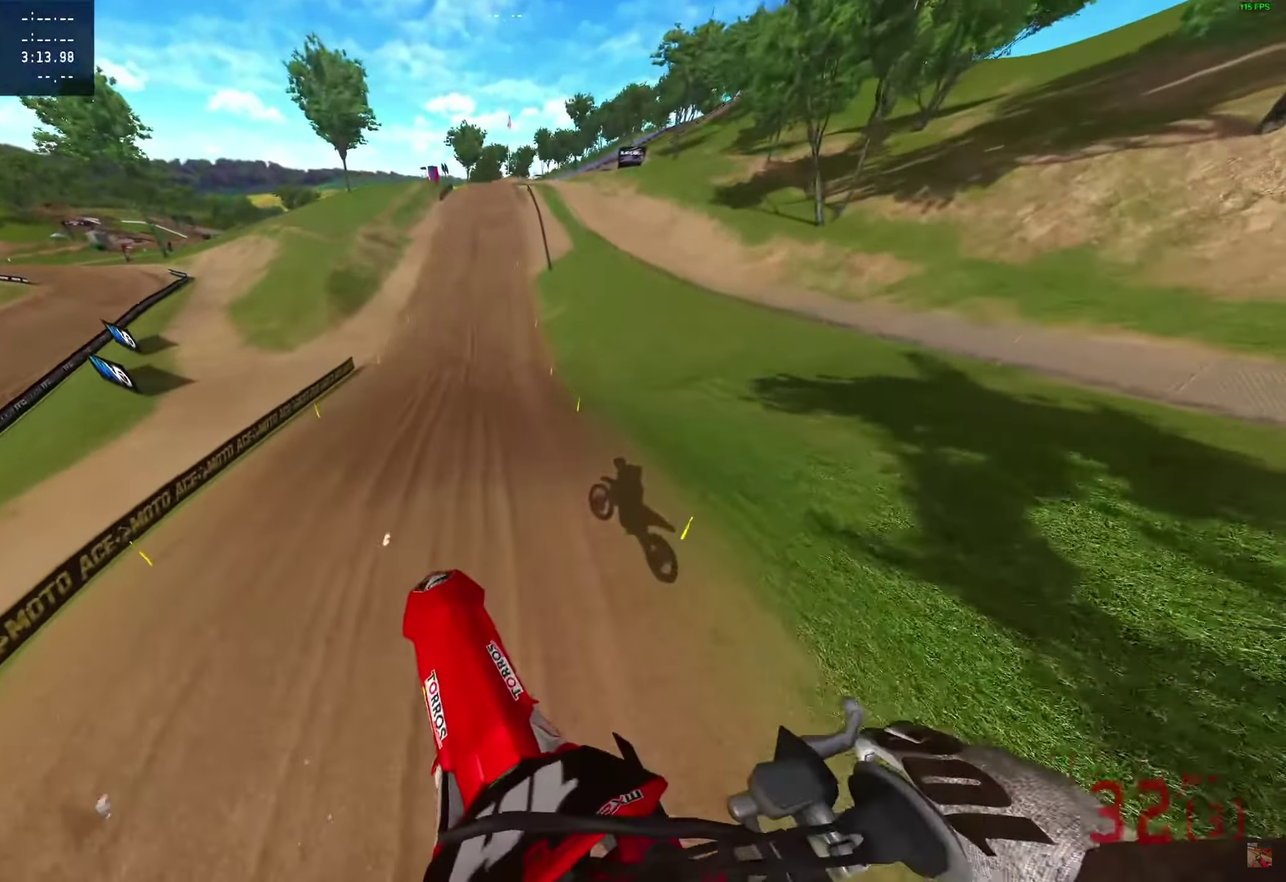
{"dt_ms": 400, "buttons": ["R2"], "left_stick": "center", "right_stick": "up", "events": []}
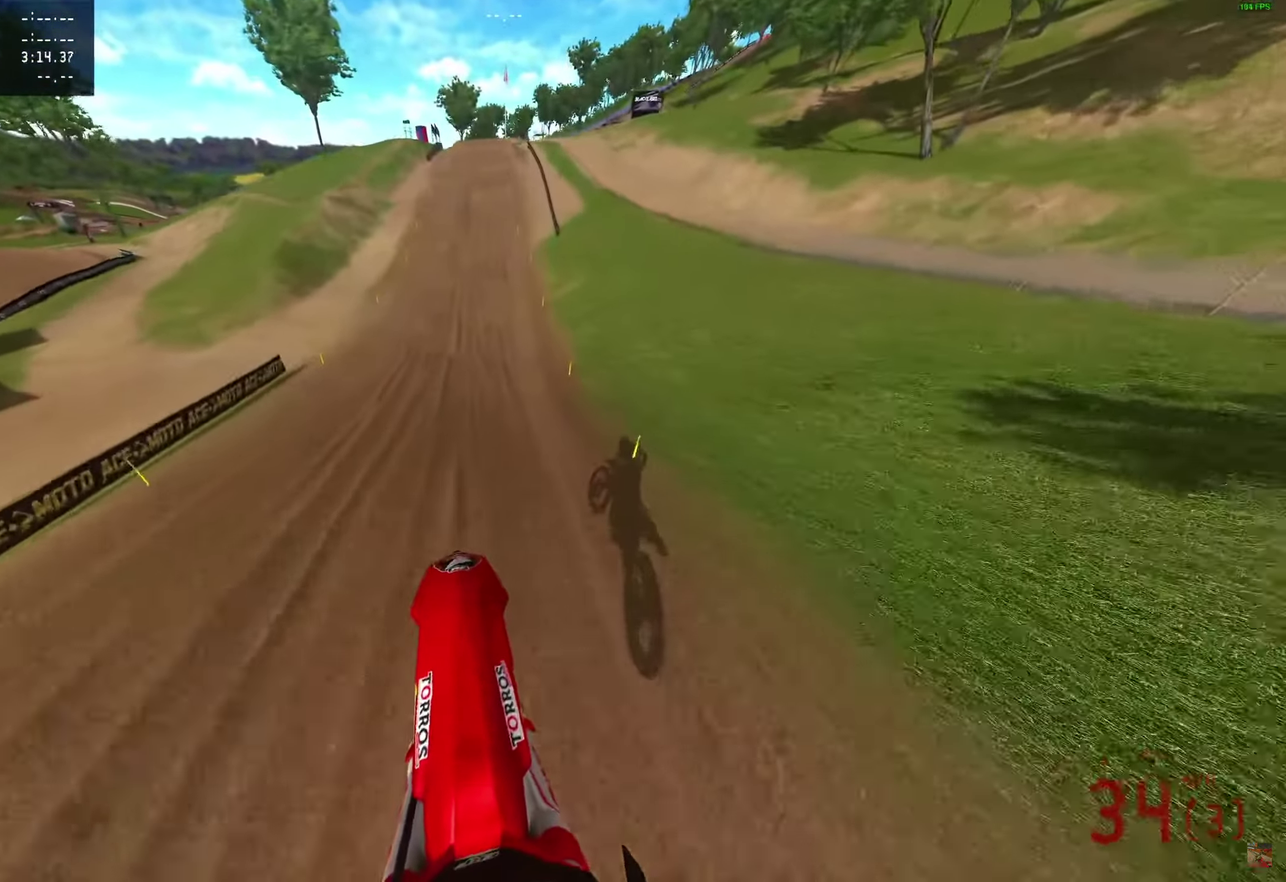
{"dt_ms": 600, "buttons": ["R2"], "left_stick": "center", "right_stick": "down-right", "events": [[283, "right_stick", "center"], [500, "right_stick", "down-right"]]}
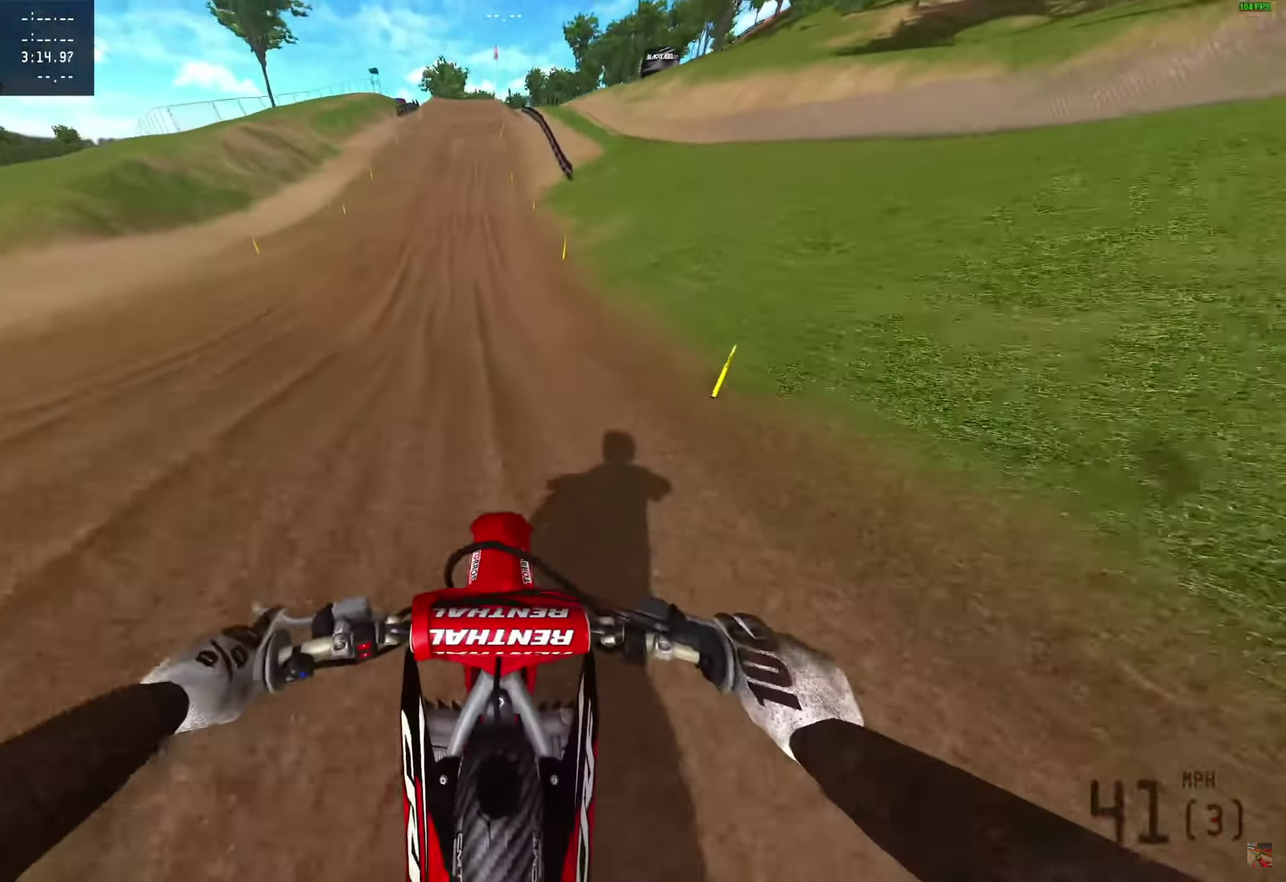
{"dt_ms": 300, "buttons": ["R2"], "left_stick": "center", "right_stick": "down-right", "events": []}
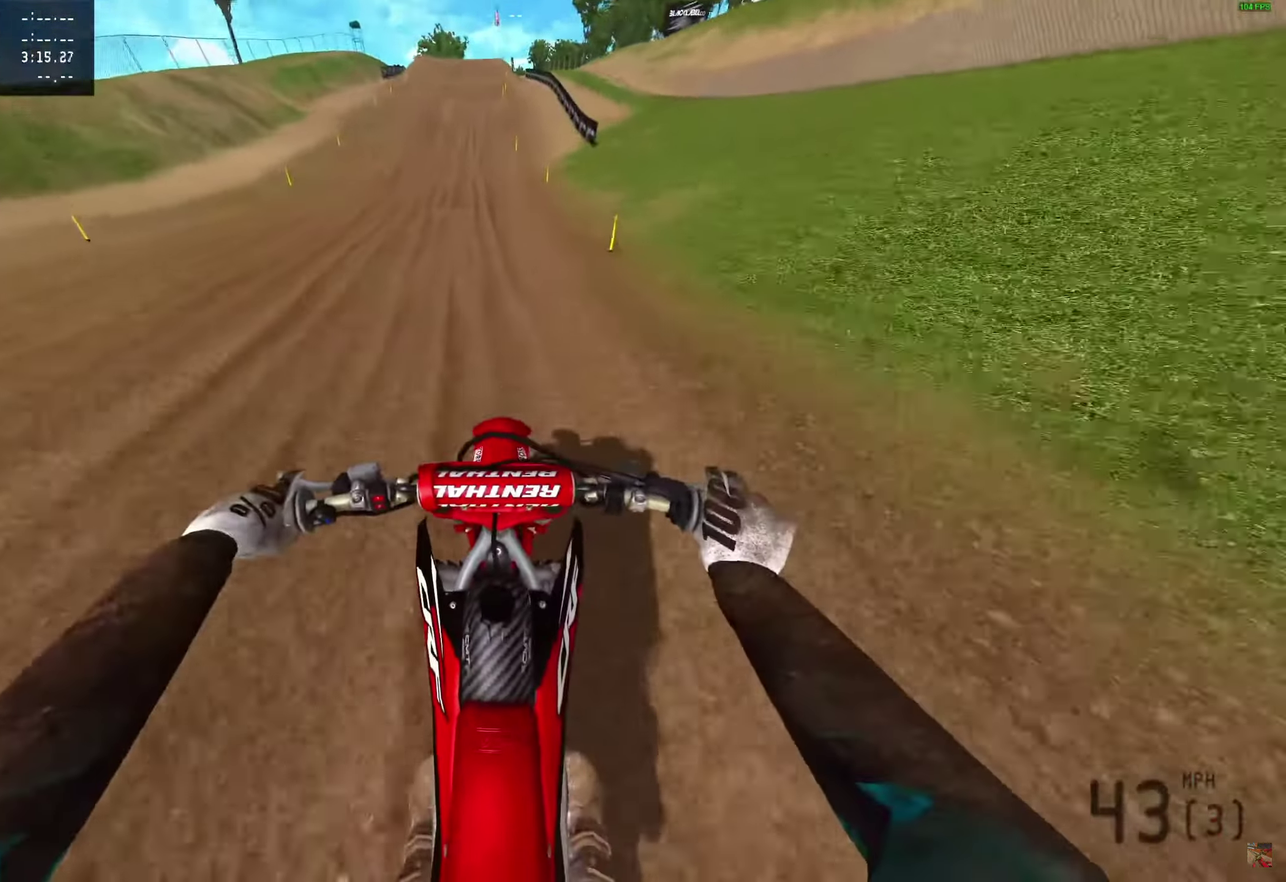
{"dt_ms": 700, "buttons": ["R2"], "left_stick": "center", "right_stick": "down-right", "events": []}
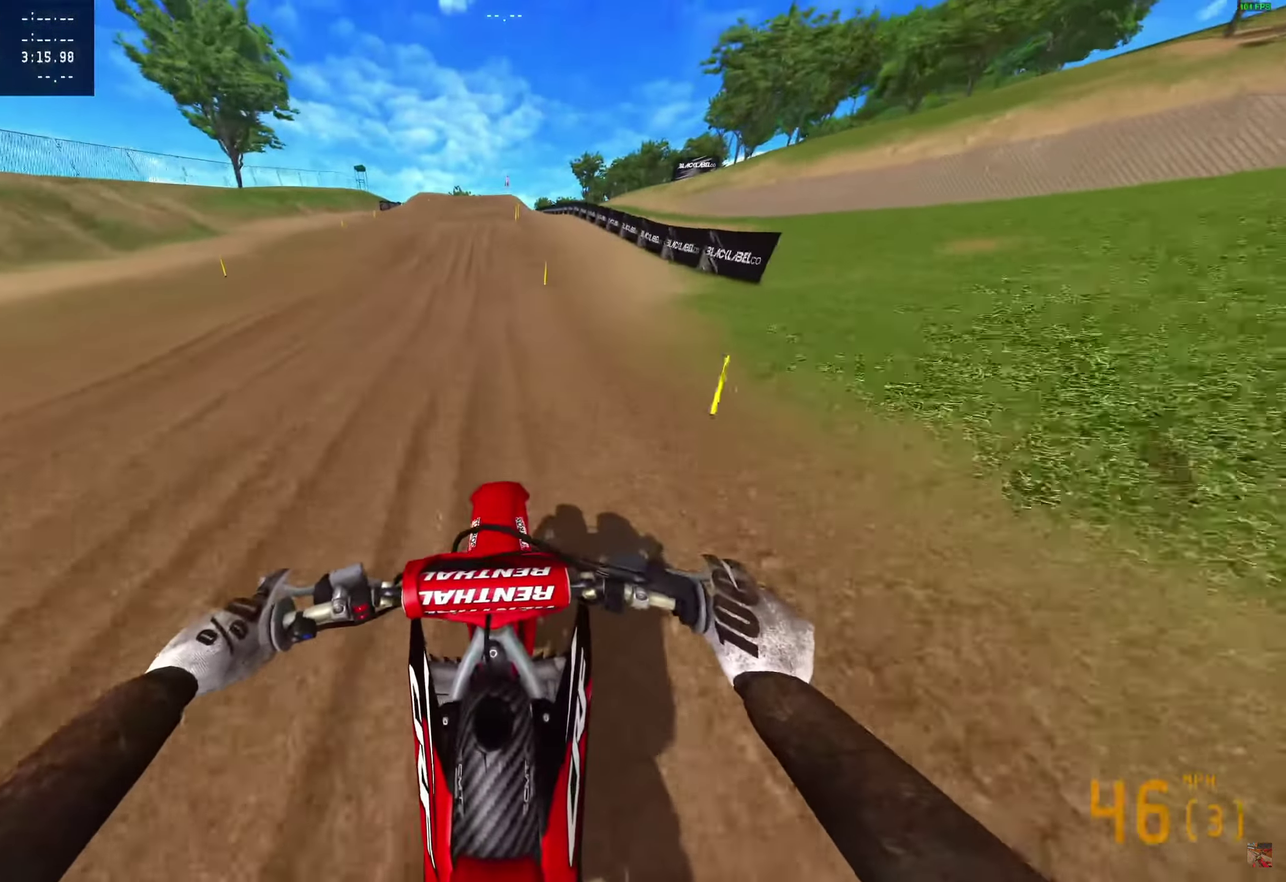
{"dt_ms": 400, "buttons": ["R2"], "left_stick": "center", "right_stick": "center", "events": [[283, "right_stick", "center"]]}
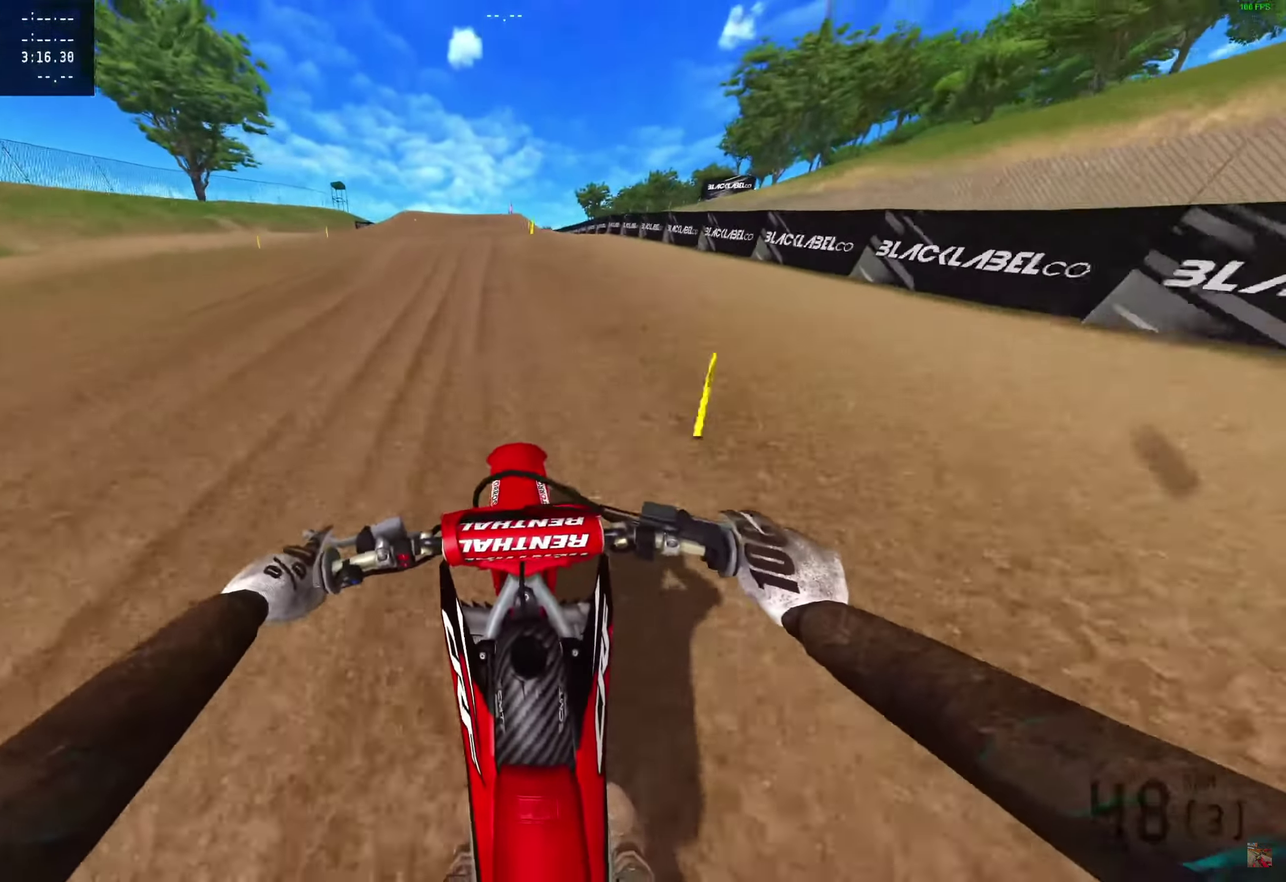
{"dt_ms": 600, "buttons": ["R2"], "left_stick": "center", "right_stick": "center"}
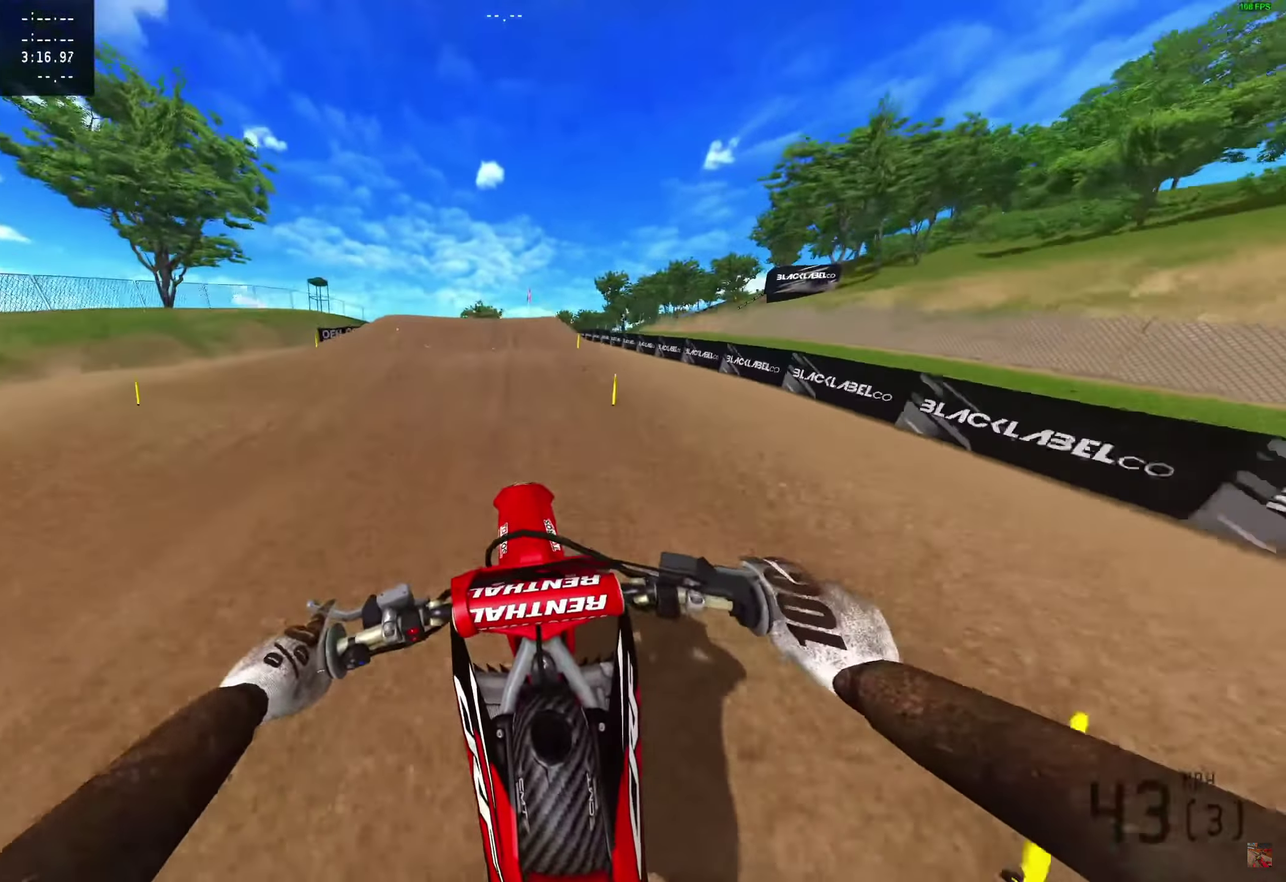
{"dt_ms": 300, "buttons": [], "left_stick": "center", "right_stick": "center"}
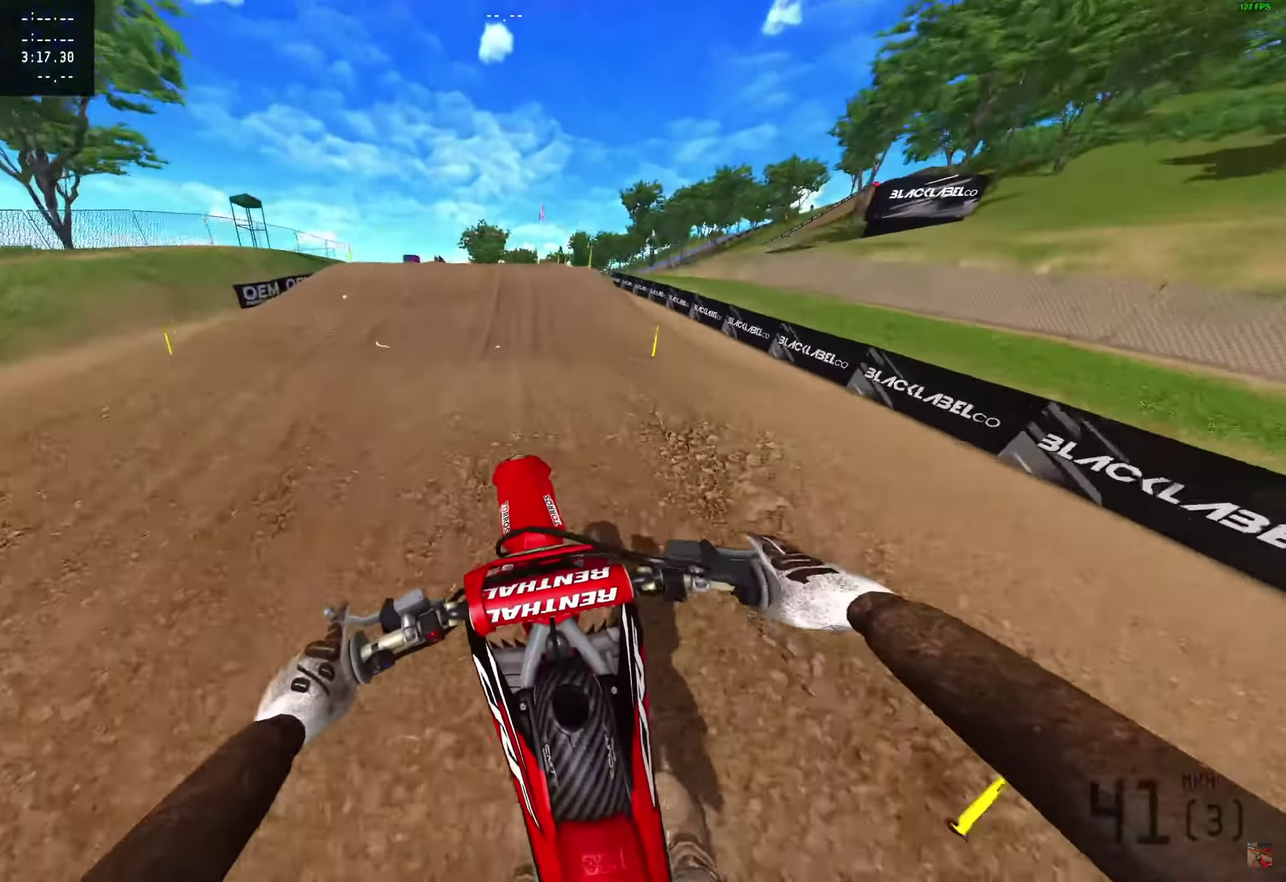
{"dt_ms": 700, "buttons": [], "left_stick": "center", "right_stick": "up", "events": [[50, "R2", "down"], [133, "right_stick", "left"], [200, "right_stick", "up-left"], [283, "left_stick", "up-left"], [333, "R2", "up"], [383, "left_stick", "center"], [433, "R2", "down"], [433, "right_stick", "up"], [633, "R2", "up"]]}
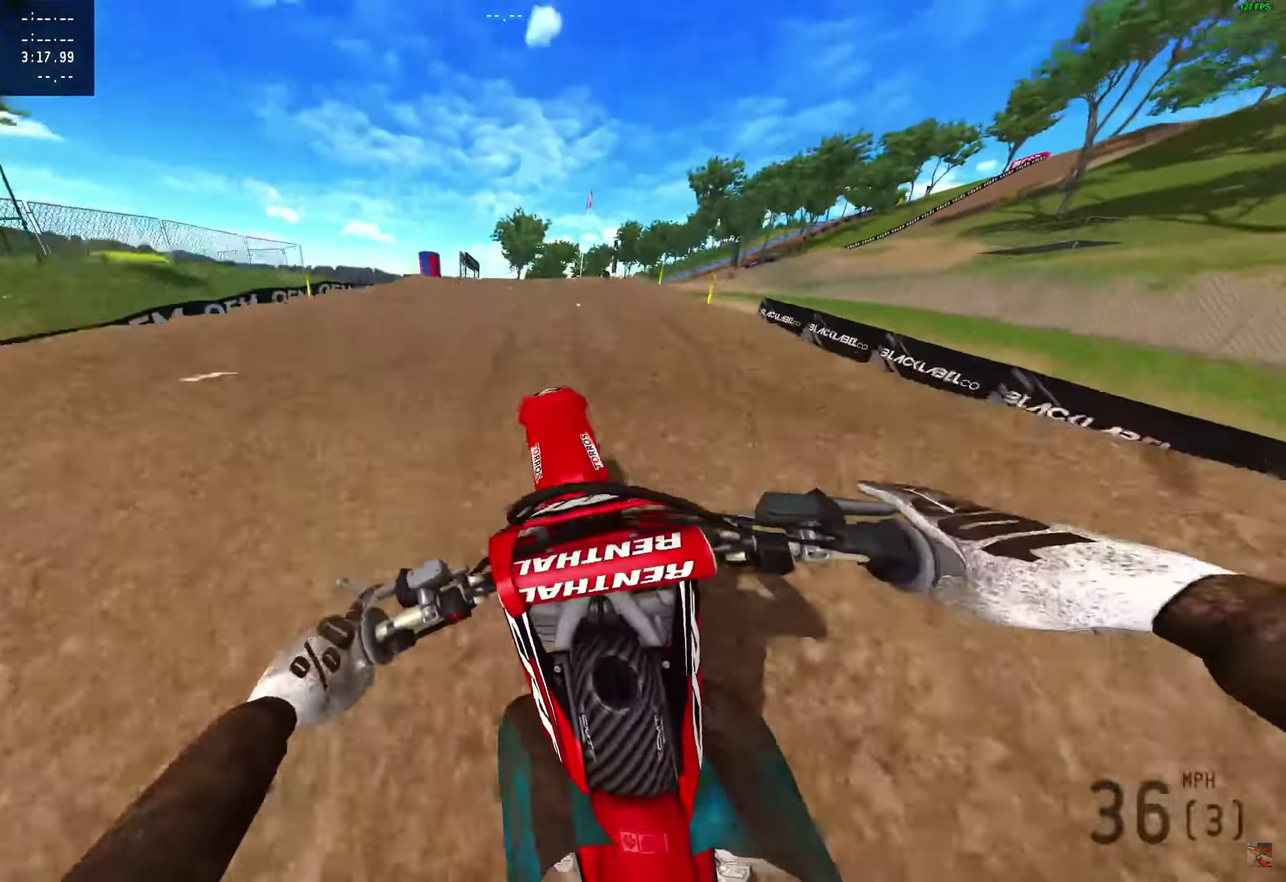
{"dt_ms": 300, "buttons": [], "left_stick": "center", "right_stick": "left", "events": [[50, "right_stick", "up-left"], [250, "right_stick", "left"]]}
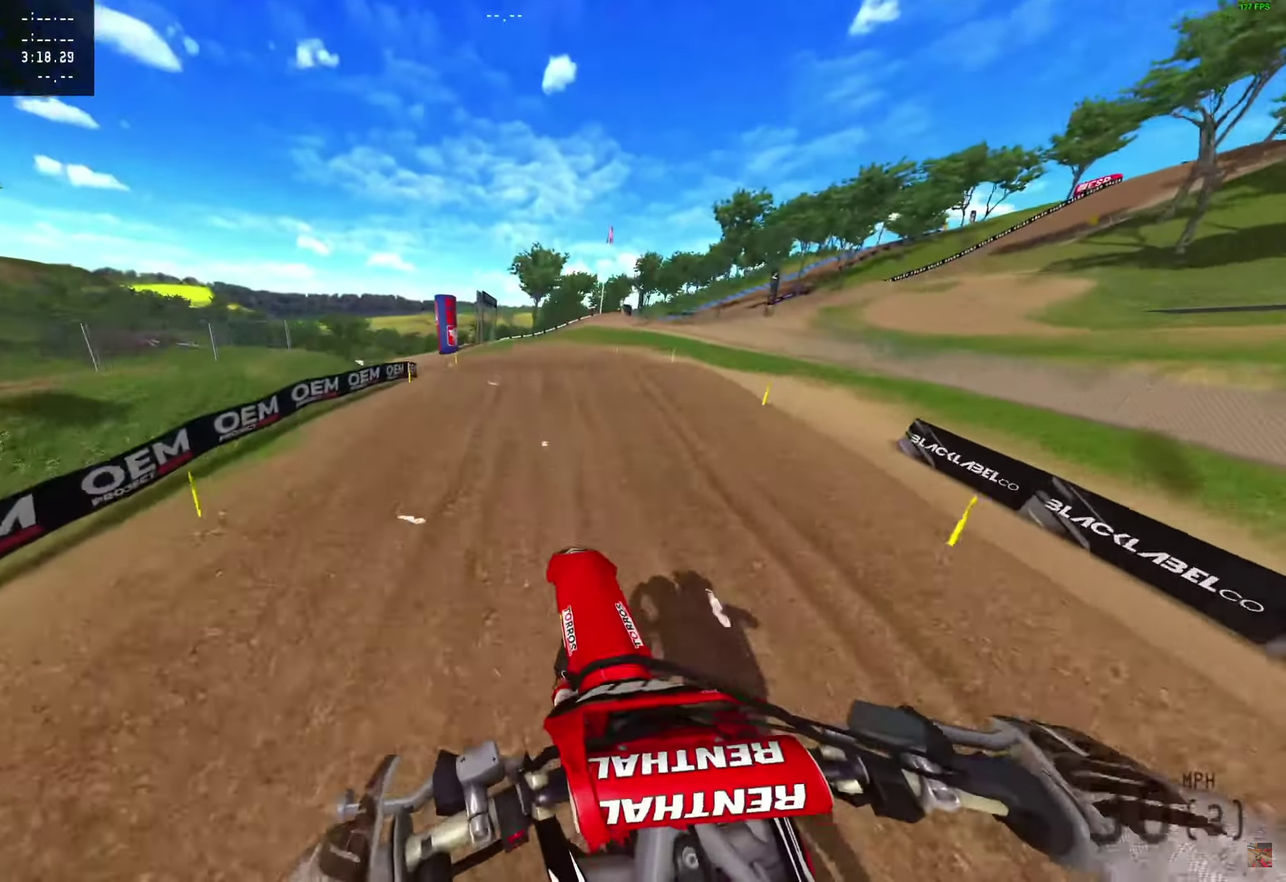
{"dt_ms": 900, "buttons": ["R2"], "left_stick": "left", "right_stick": "up-left", "events": [[67, "R2", "down"], [133, "left_stick", "left"], [200, "left_stick", "up-left"], [250, "left_stick", "left"], [317, "left_stick", "up-left"], [517, "left_stick", "left"], [583, "right_stick", "up-left"]]}
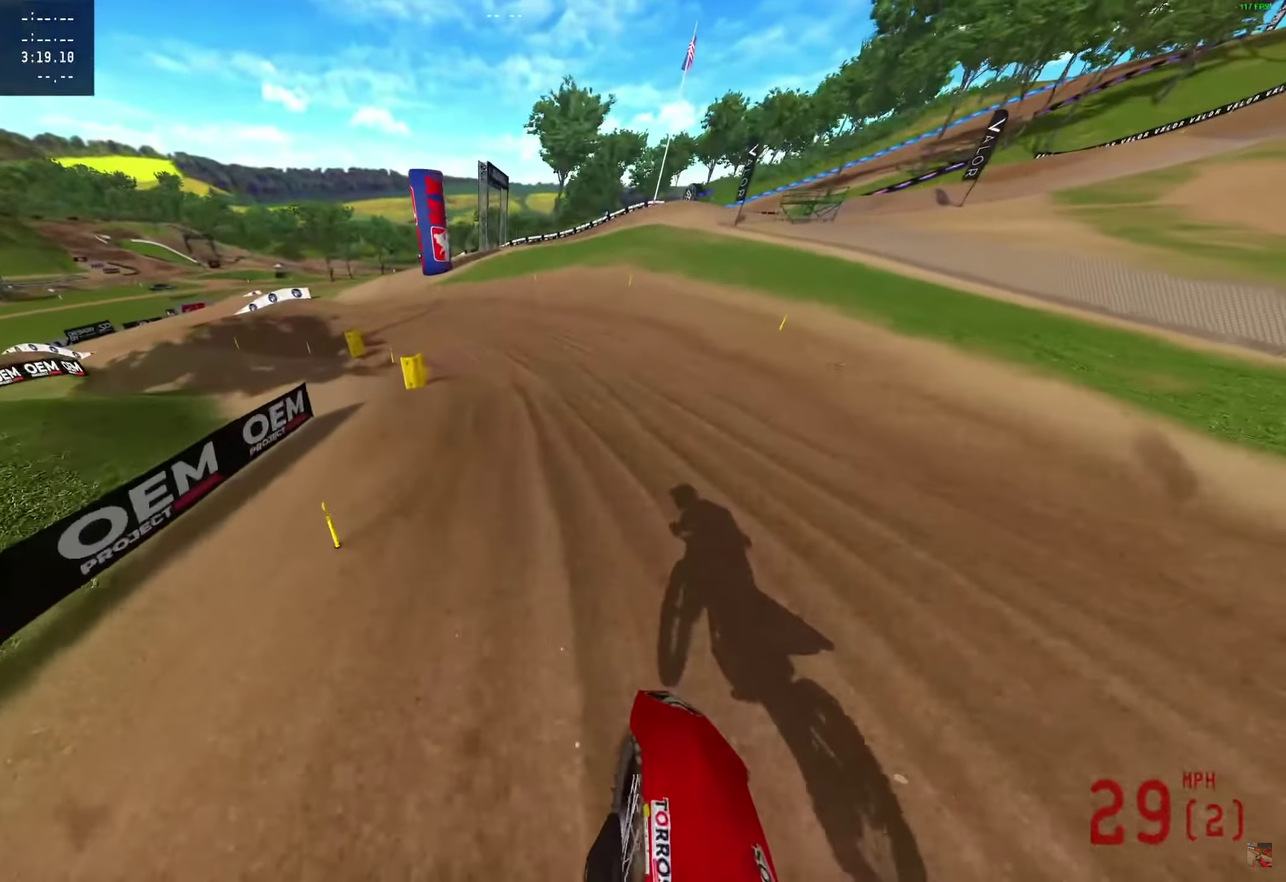
{"dt_ms": 300, "buttons": ["R2"], "left_stick": "left", "right_stick": "up", "events": [[83, "right_stick", "up"]]}
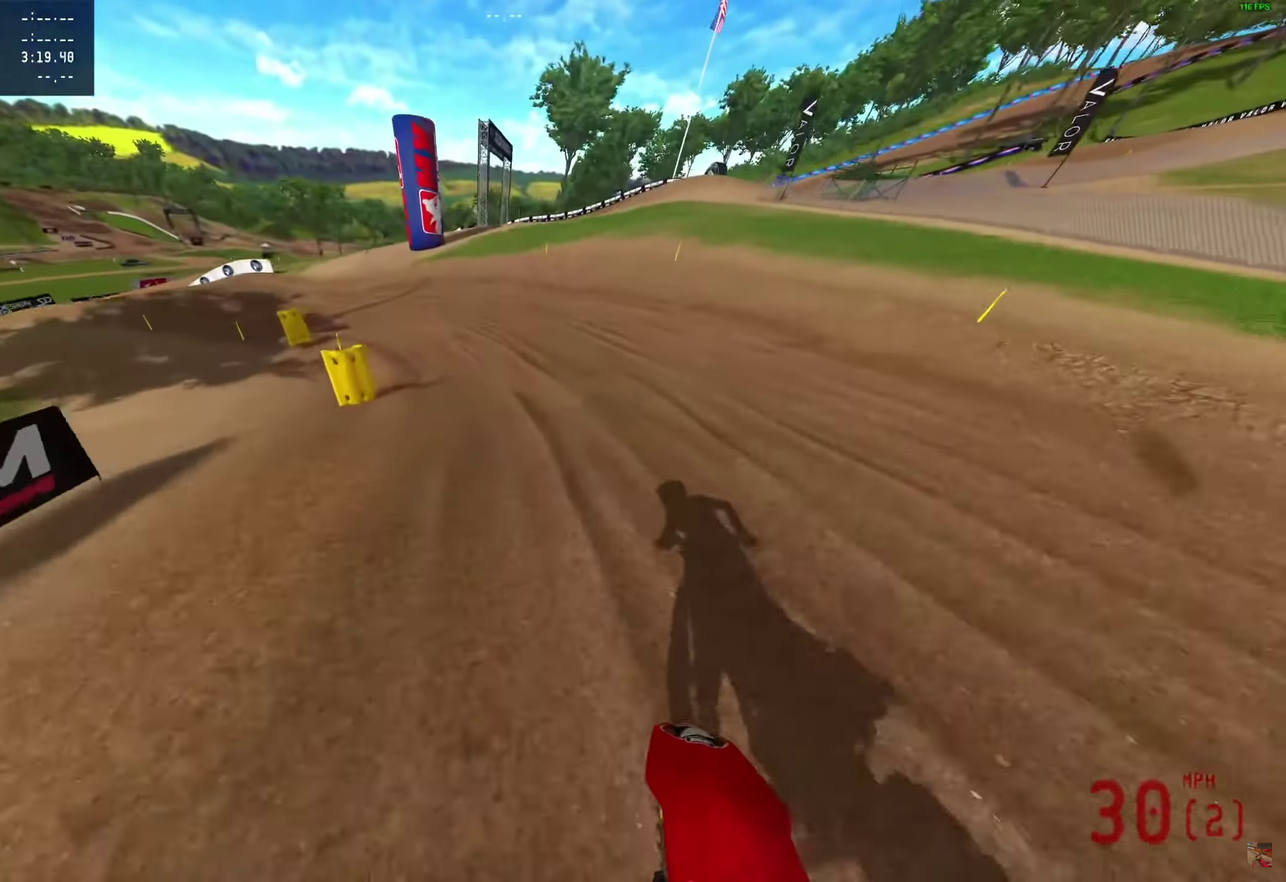
{"dt_ms": 500, "buttons": [], "left_stick": "left", "right_stick": "right", "events": [[300, "right_stick", "up-right"], [400, "R2", "up"], [500, "right_stick", "right"]]}
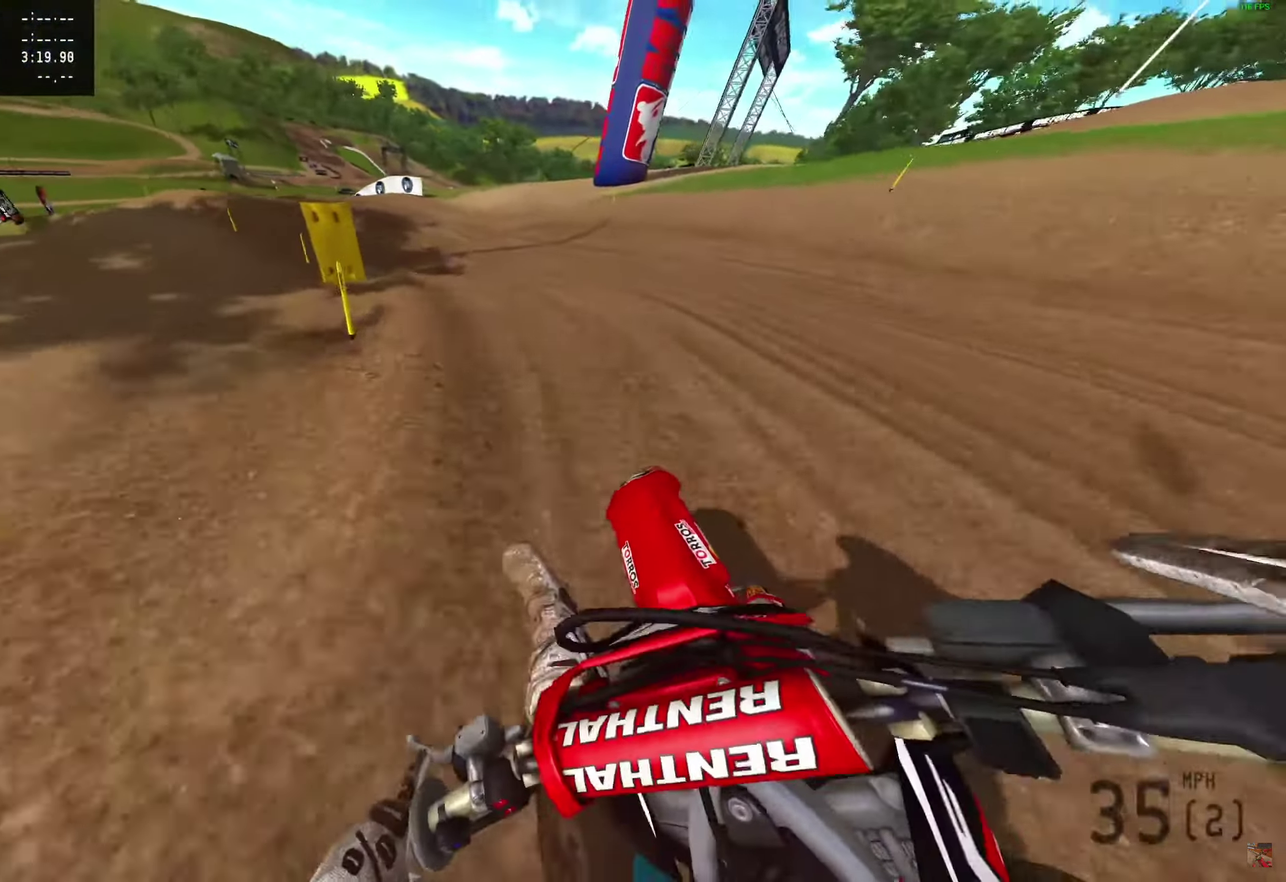
{"dt_ms": 300, "buttons": [], "left_stick": "left", "right_stick": "right", "events": []}
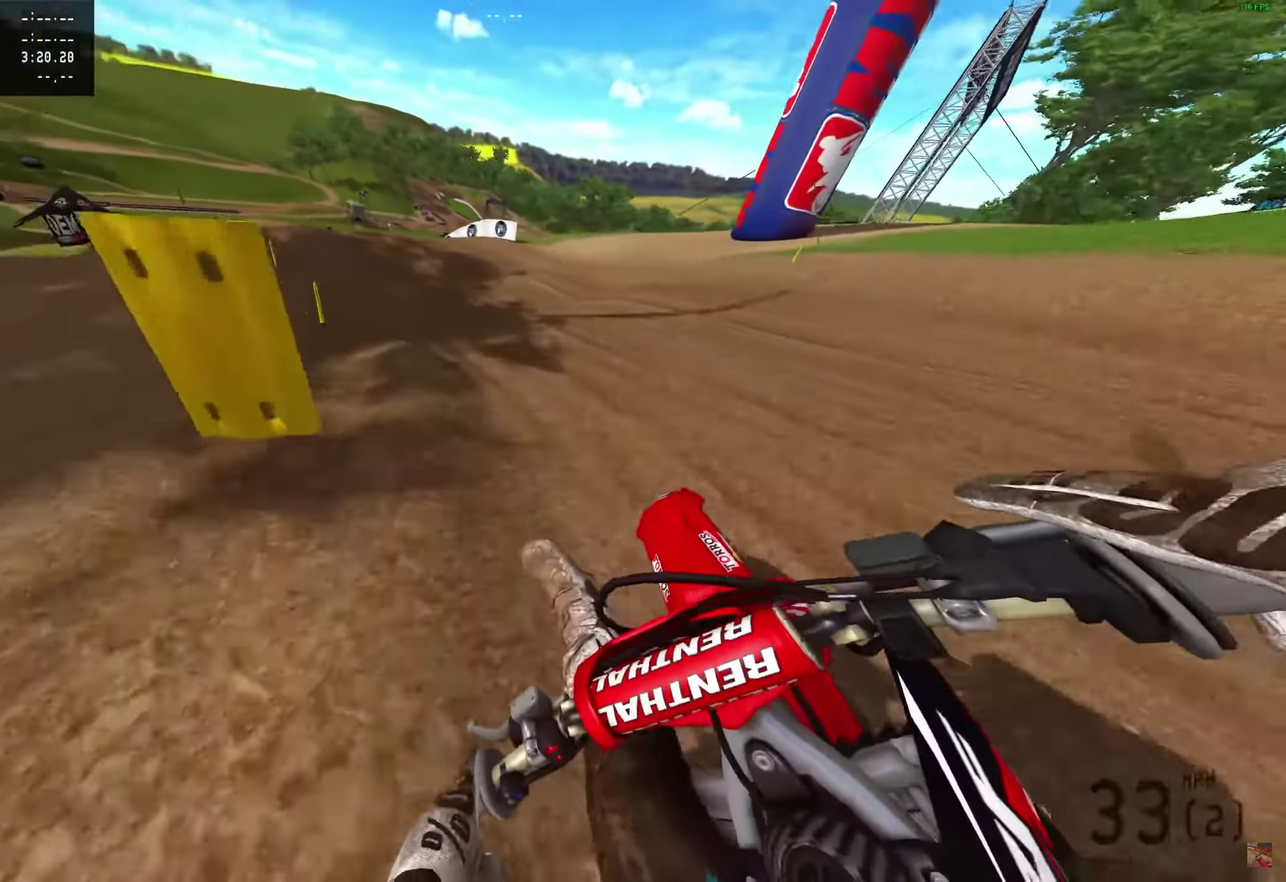
{"dt_ms": 700, "buttons": [], "left_stick": "center", "right_stick": "up-right"}
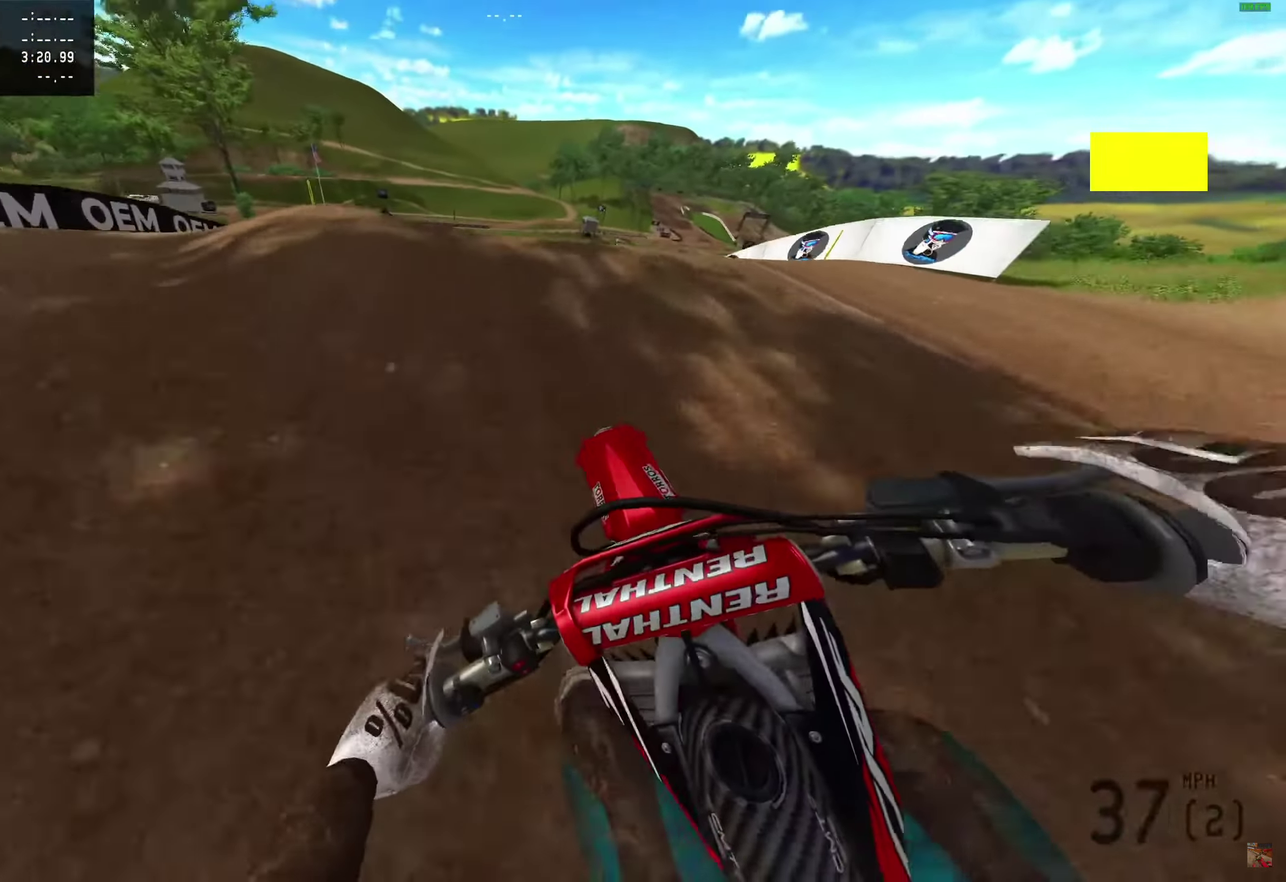
{"dt_ms": 300, "buttons": [], "left_stick": "center", "right_stick": "up-right"}
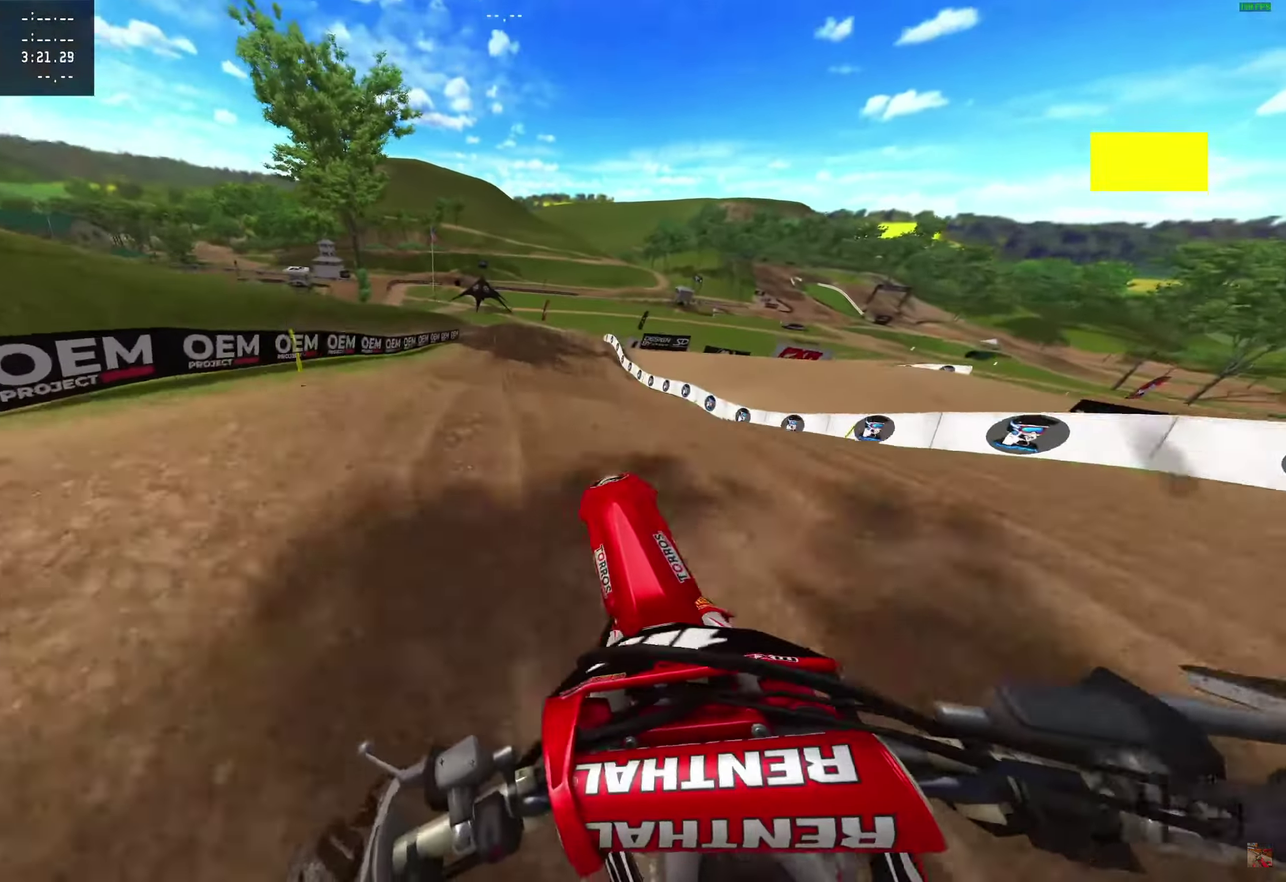
{"dt_ms": 900, "buttons": [], "left_stick": "right", "right_stick": "up-left"}
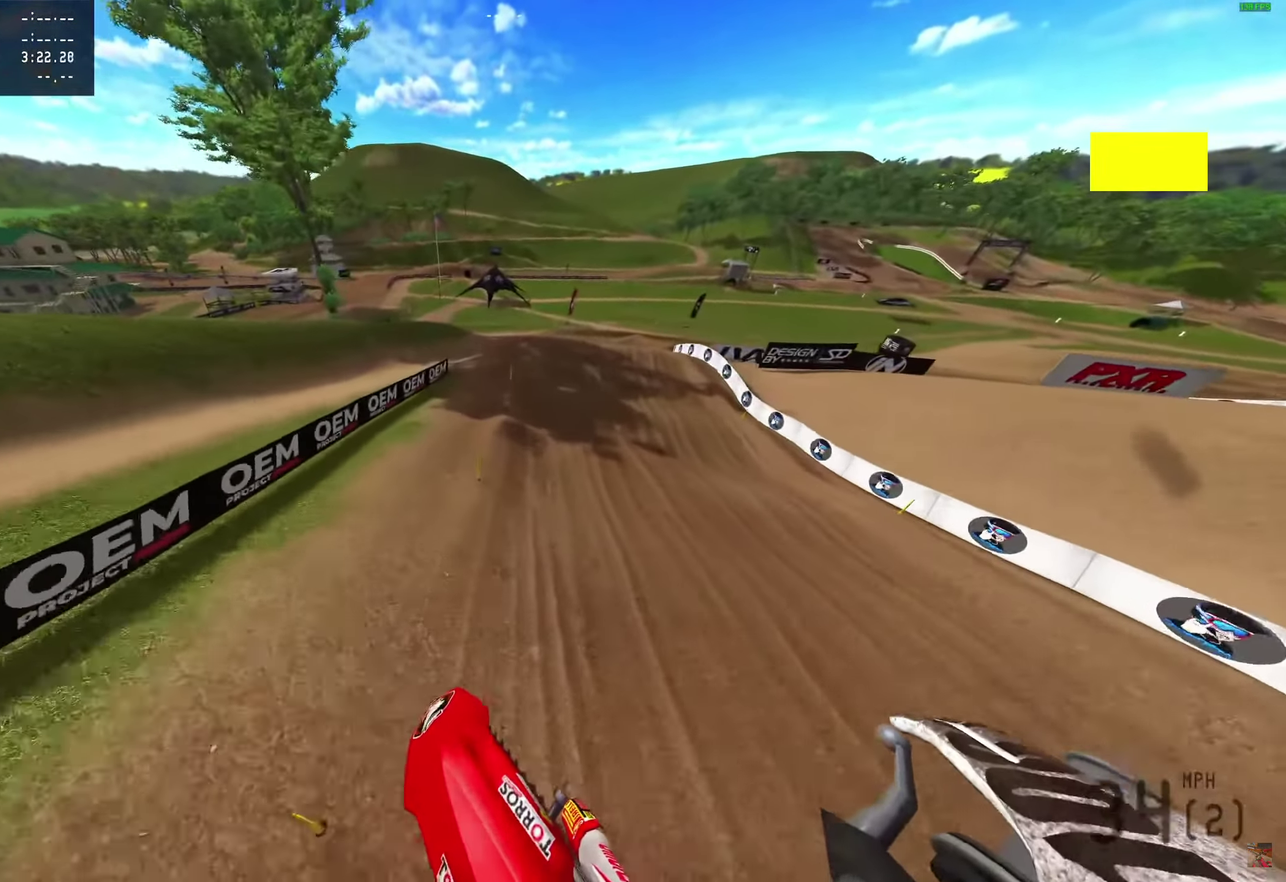
{"dt_ms": 300, "buttons": [], "left_stick": "right", "right_stick": "up-left", "events": []}
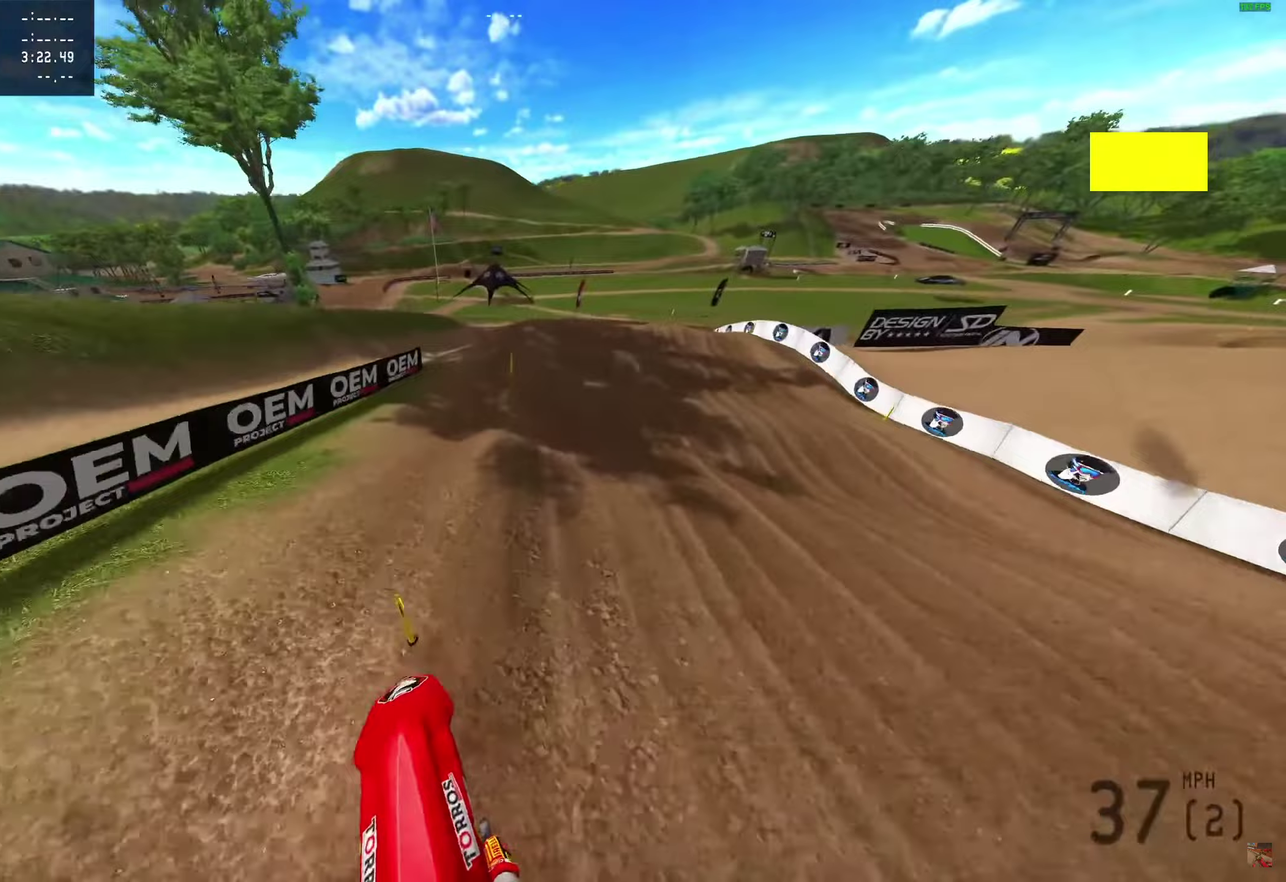
{"dt_ms": 700, "buttons": [], "left_stick": "center", "right_stick": "center"}
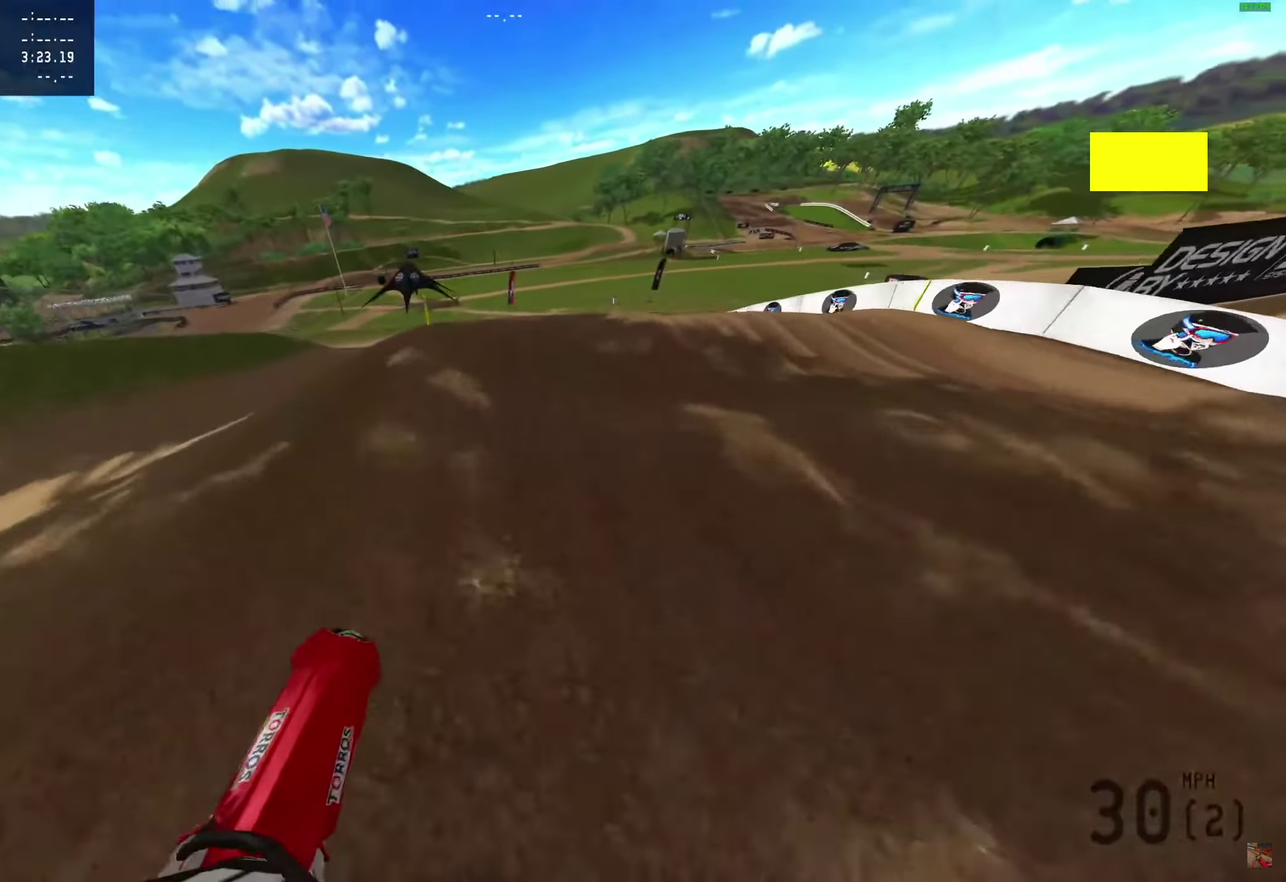
{"dt_ms": 300, "buttons": [], "left_stick": "center", "right_stick": "up-right"}
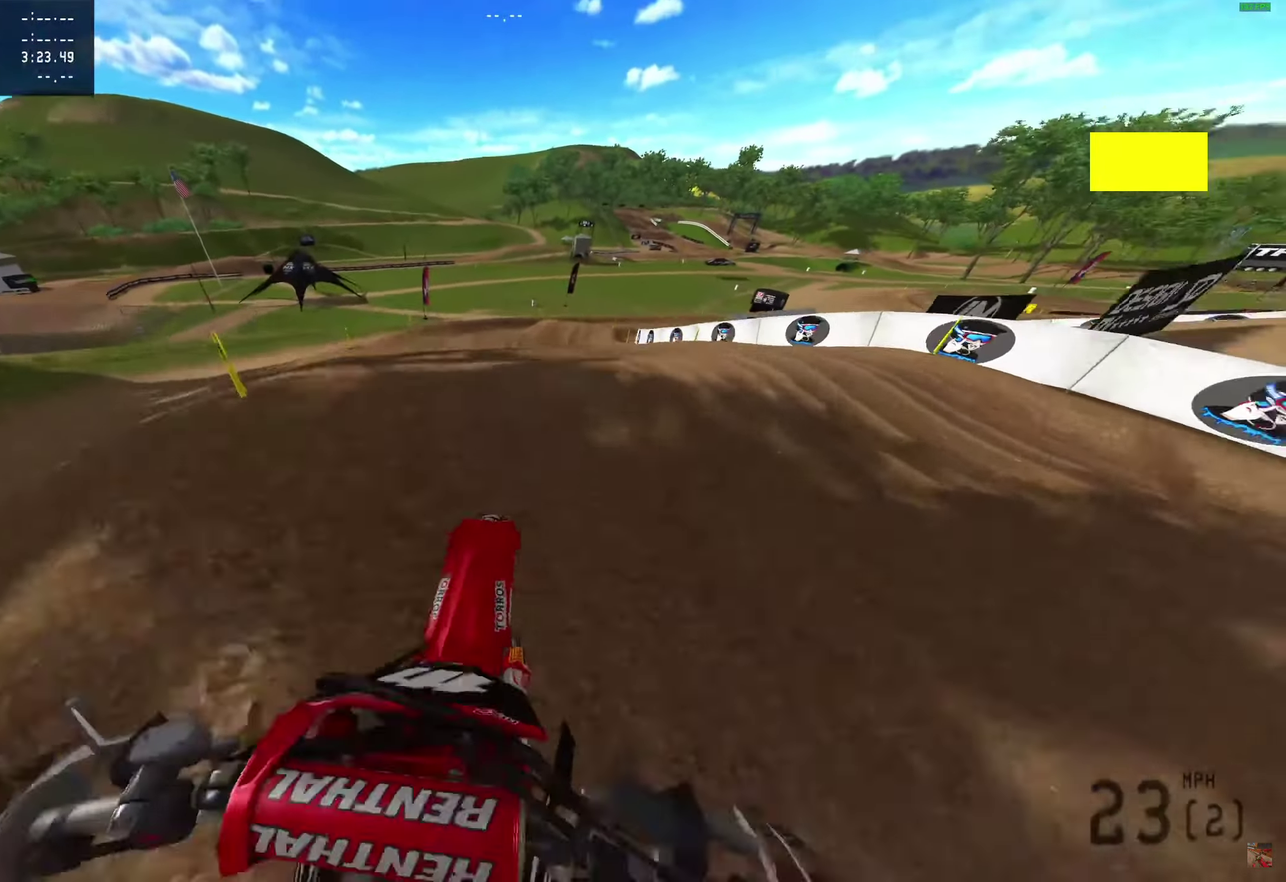
{"dt_ms": 600, "buttons": [], "left_stick": "center", "right_stick": "center", "events": [[317, "right_stick", "up"], [533, "right_stick", "center"]]}
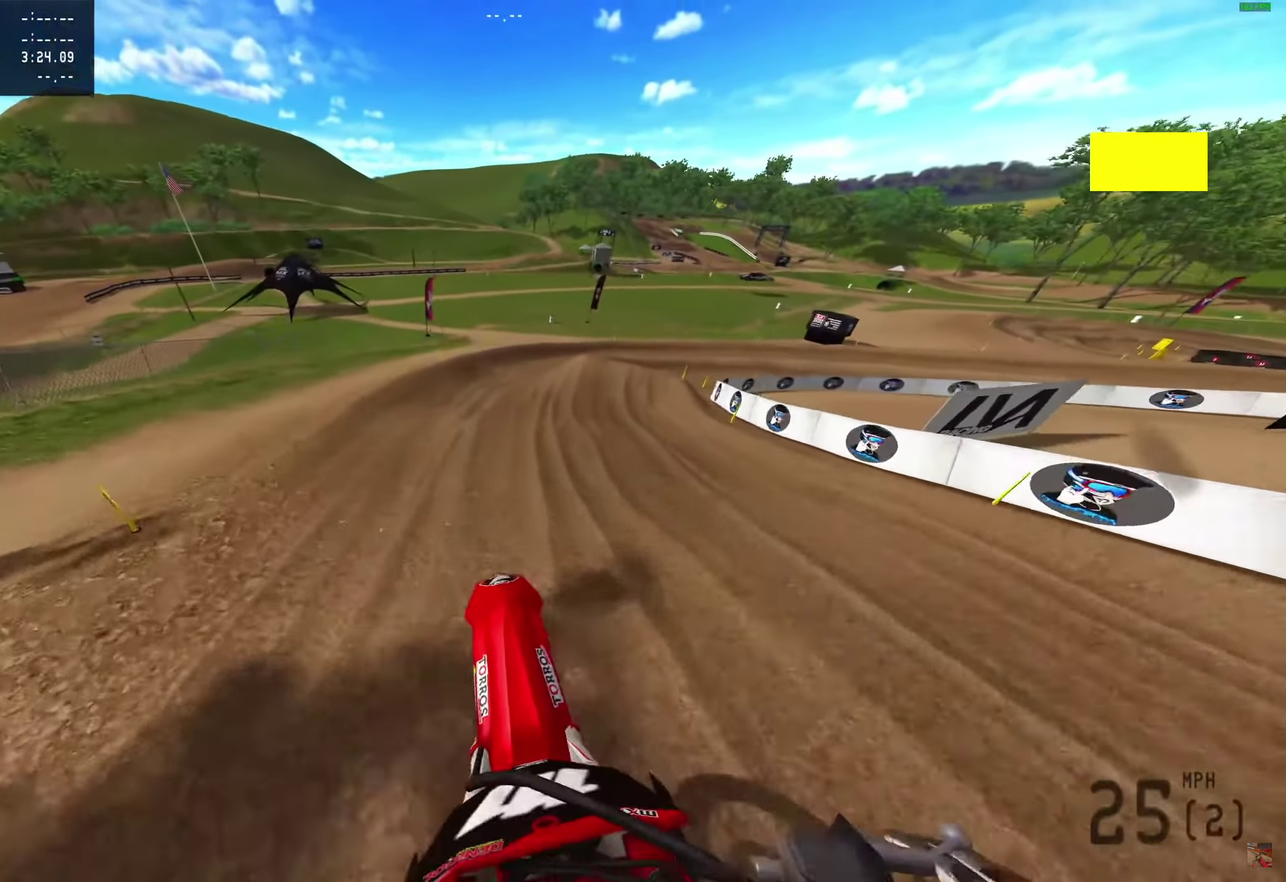
{"dt_ms": 400, "buttons": ["R2"], "left_stick": "center", "right_stick": "up-right", "events": [[117, "right_stick", "up"], [133, "R2", "down"], [233, "right_stick", "up-right"]]}
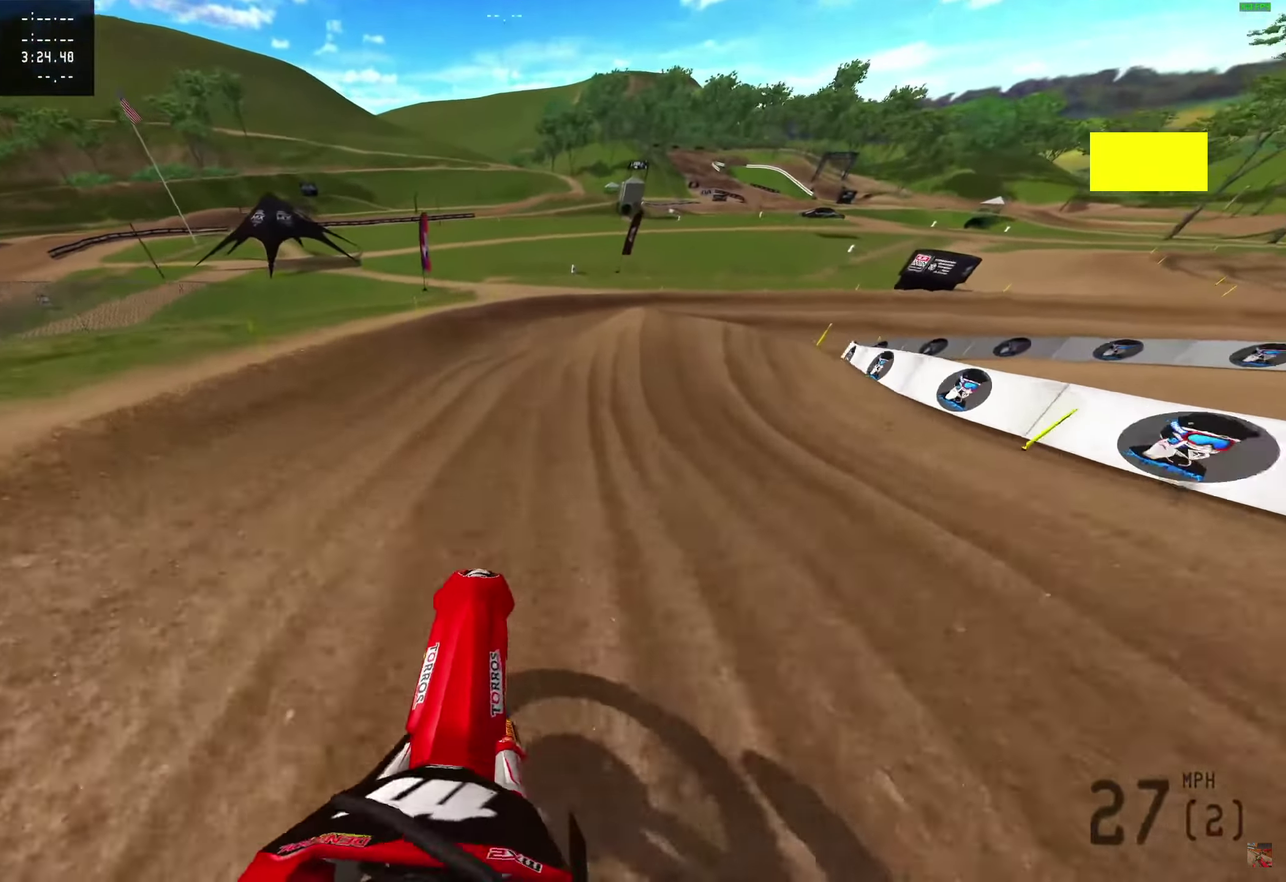
{"dt_ms": 600, "buttons": [], "left_stick": "right", "right_stick": "left"}